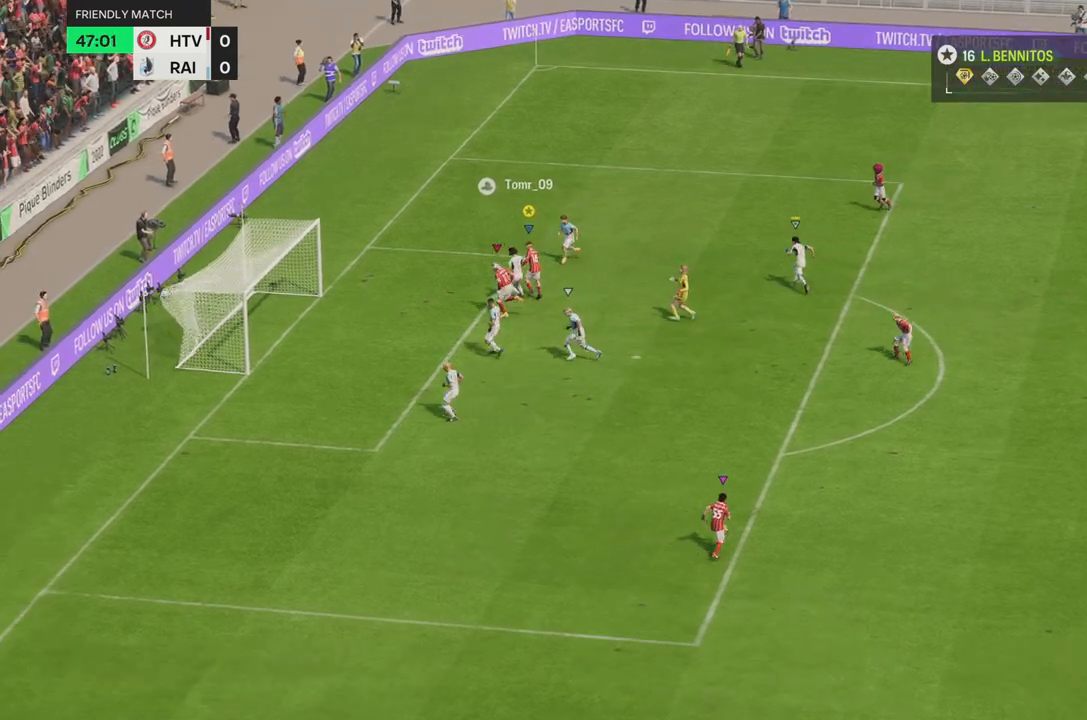
Gameplay with a controller (PlayStation layout); each line is a JSON object with the inputs held at the frame after it. "events" lists button and stick changes between this image and that frame as [ms after this image, input, new state], when the widget could be followed in between. Not read: L3 R3.
{"buttons": ["R2"], "left_stick": "up", "right_stick": "center", "events": [[83, "left_stick", "right"], [183, "left_stick", "up-left"], [250, "left_stick", "up"], [350, "R2", "down"]]}
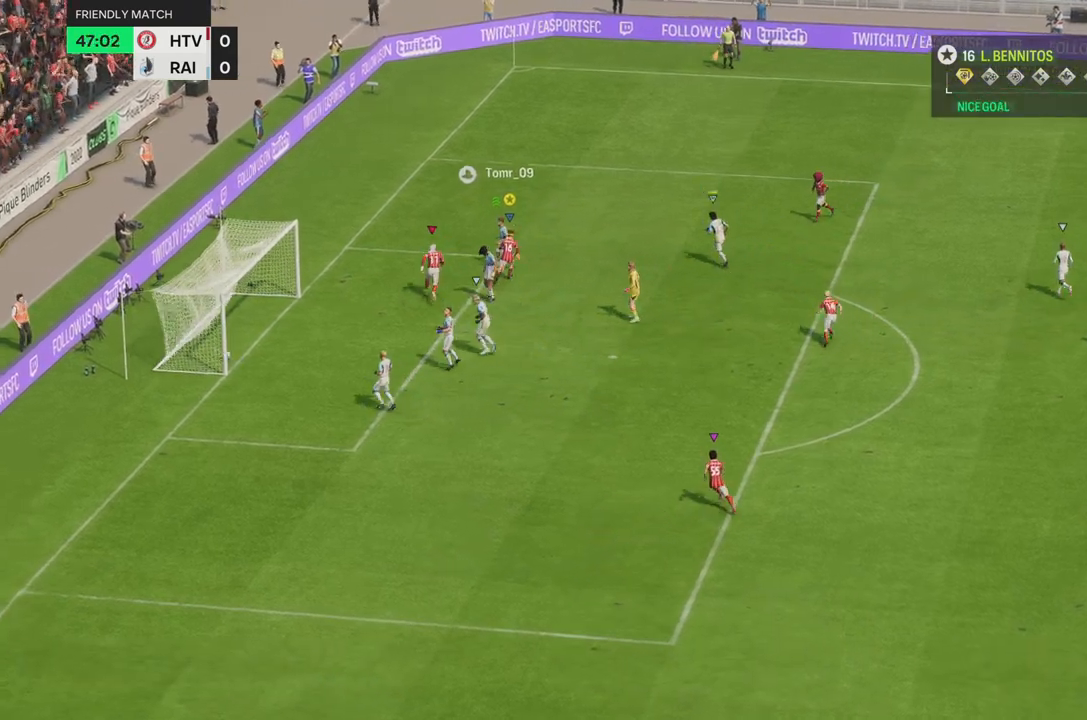
{"buttons": ["R2"], "left_stick": "up", "right_stick": "center", "events": []}
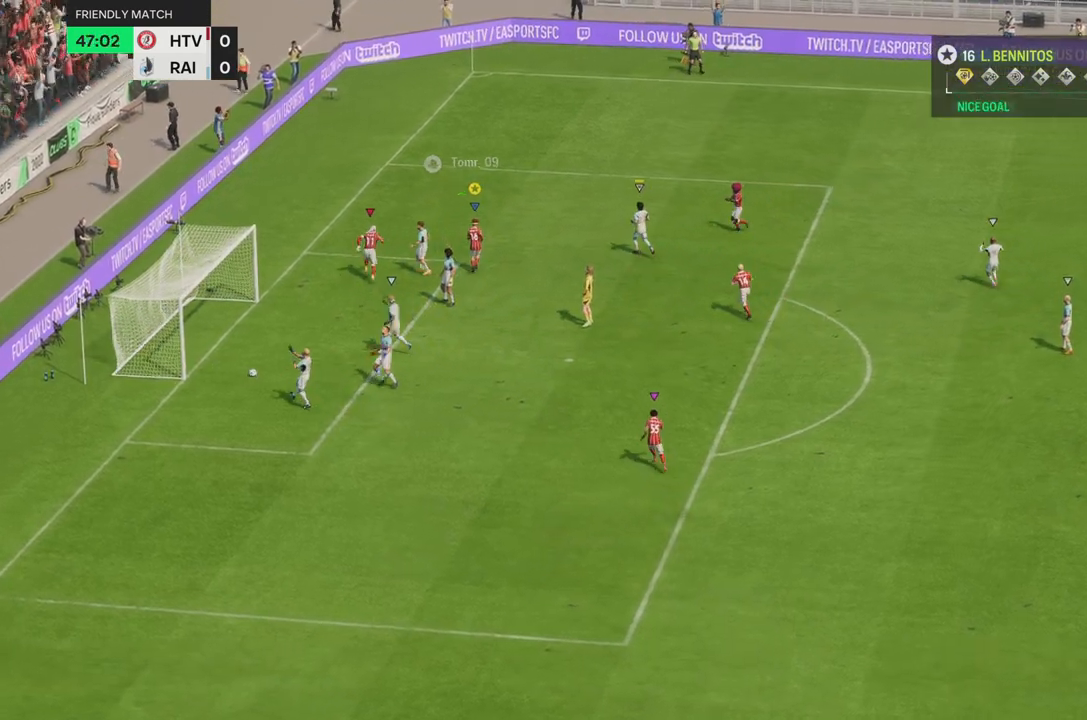
{"buttons": [], "left_stick": "center", "right_stick": "center", "events": [[367, "left_stick", "center"], [467, "R2", "up"]]}
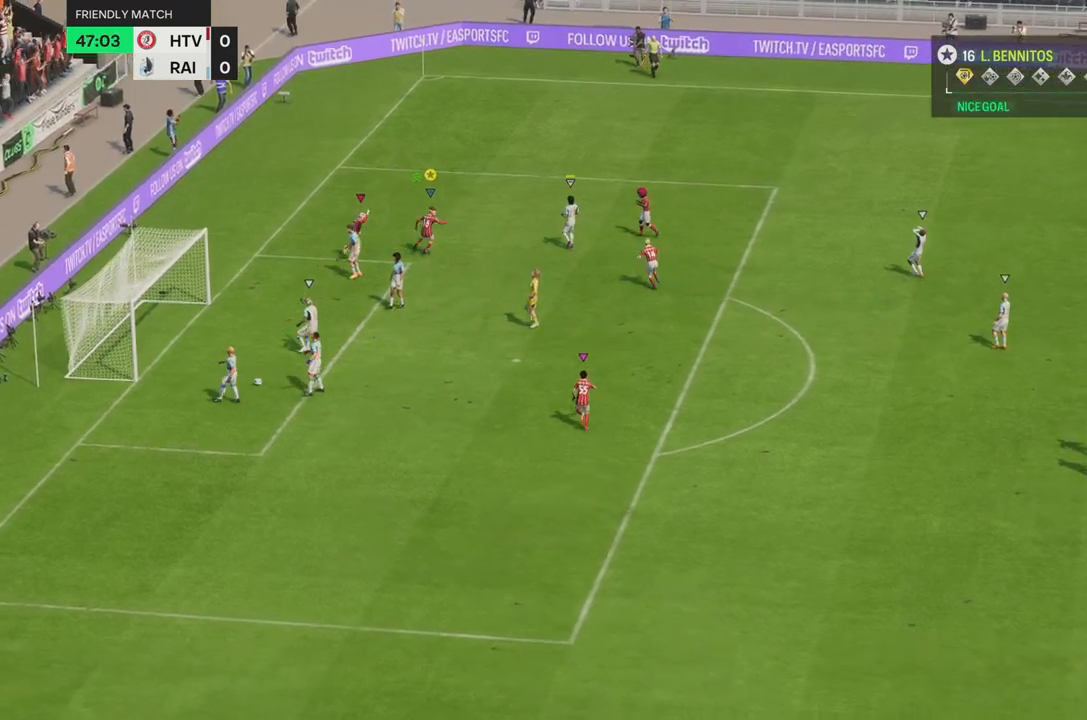
{"buttons": [], "left_stick": "up", "right_stick": "center", "events": [[368, "left_stick", "up"]]}
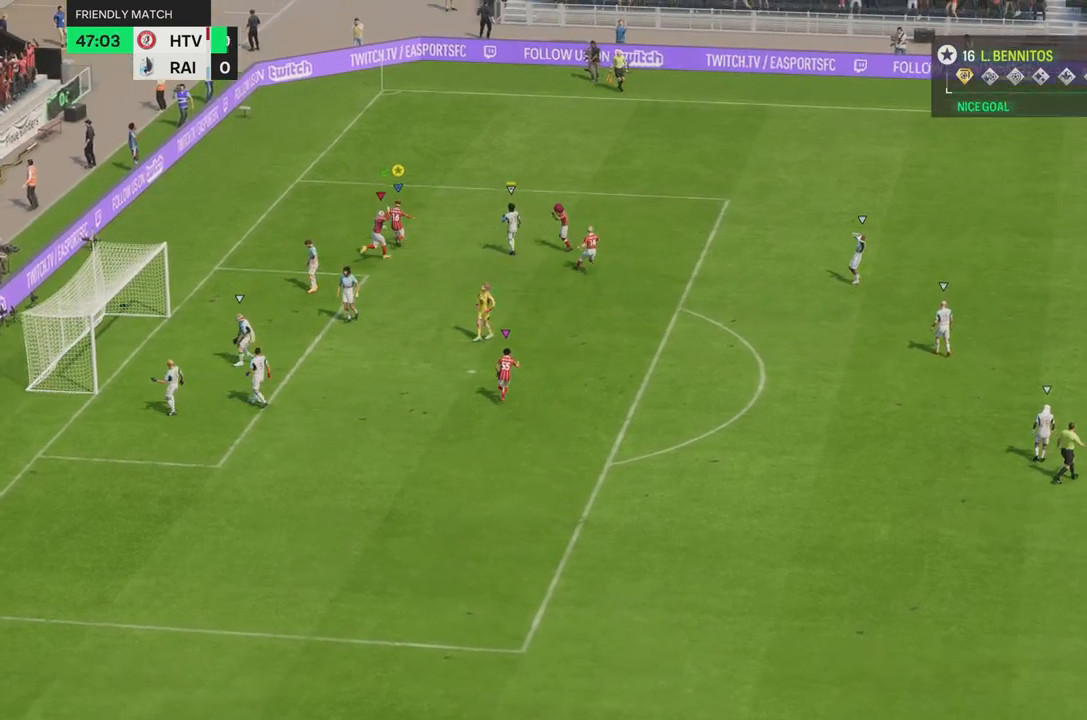
{"buttons": [], "left_stick": "up", "right_stick": "center", "events": []}